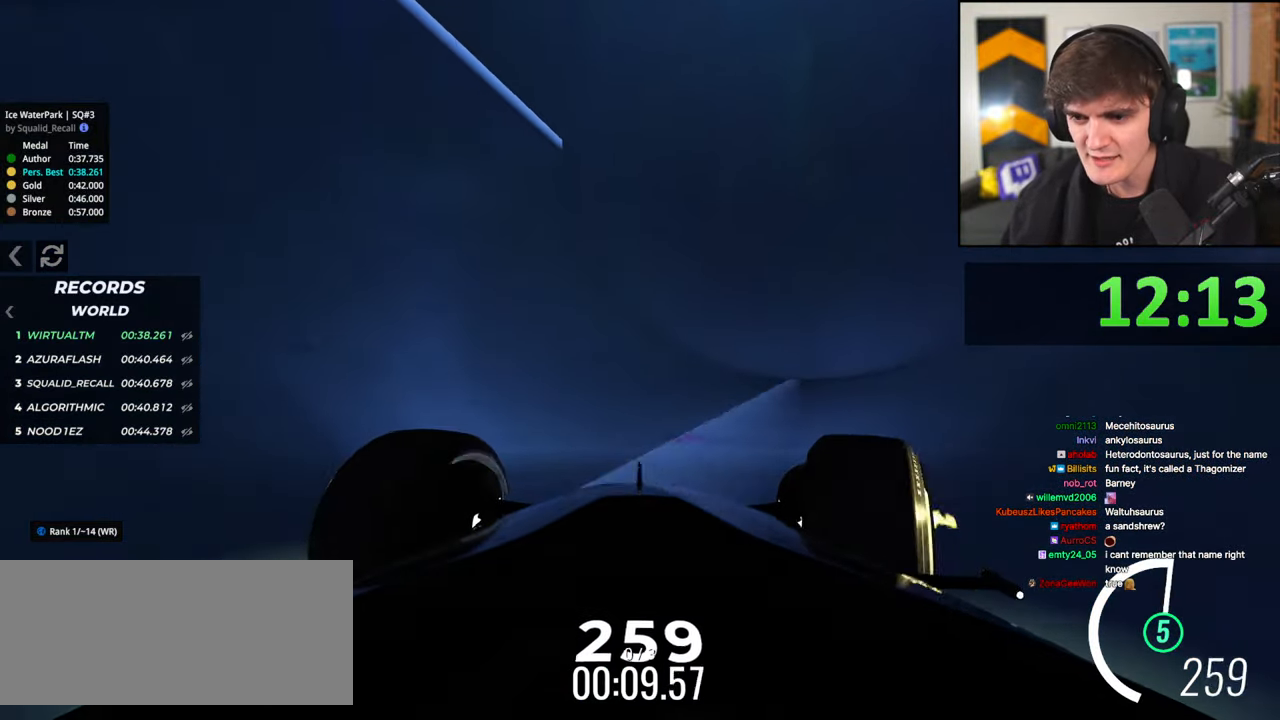
Gameplay with keyboard; each line is a JSON object with the keys held at the frame after it. "events" lists presses ("down") and releases ("up") of "brake", "down", "left", "right" and "up" between this image and that frame as [ms after this image, input, new state], when the widget could be followed in between. No other keys are recorded. Mouse input is not recorded. Key names are as the overlay labels them; some are game actions (e.g. jump) rather than physical keys.
{"keys": ["right", "up"], "events": []}
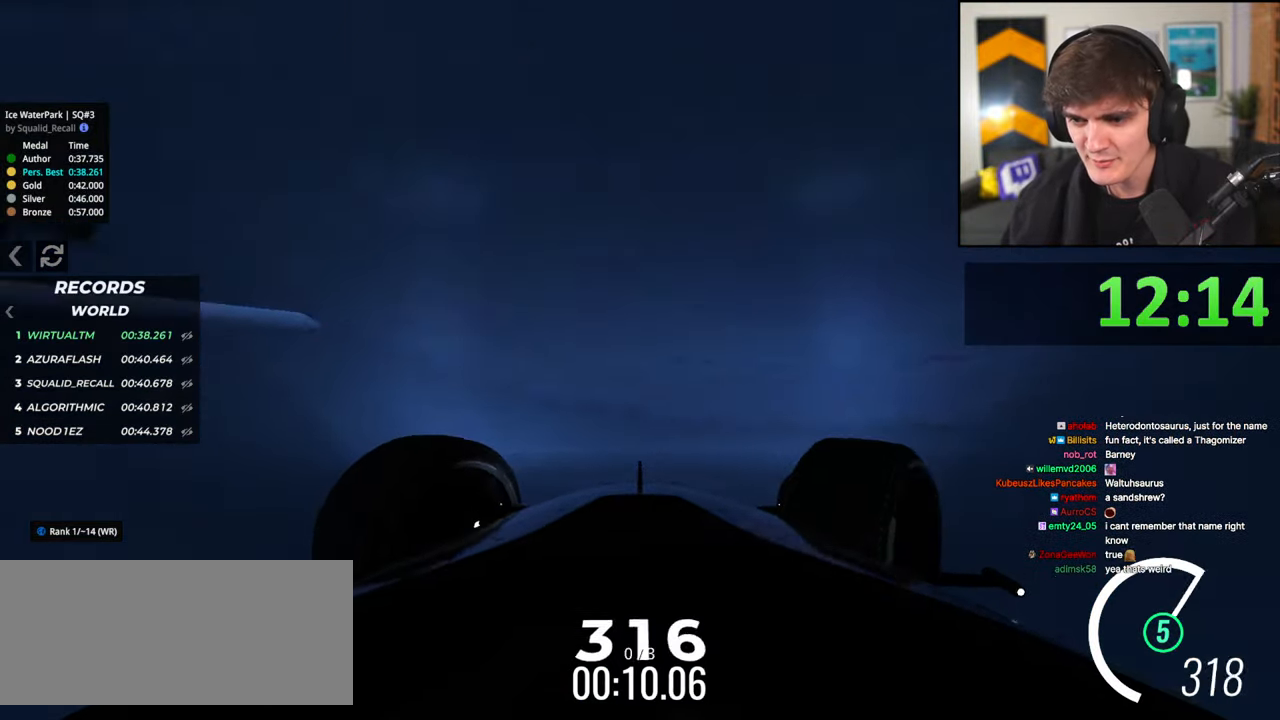
{"keys": ["up"], "events": [[150, "right", "up"]]}
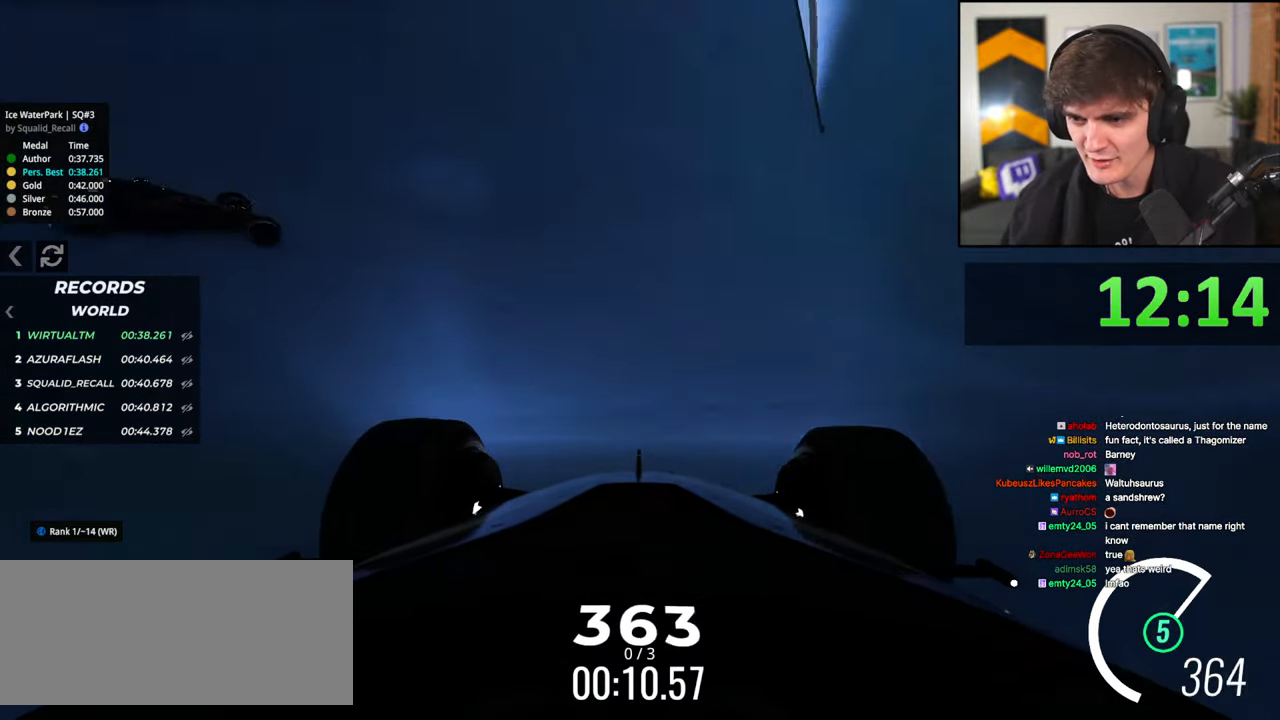
{"keys": ["left", "up"], "events": [[117, "right", "down"], [300, "right", "up"], [350, "left", "down"]]}
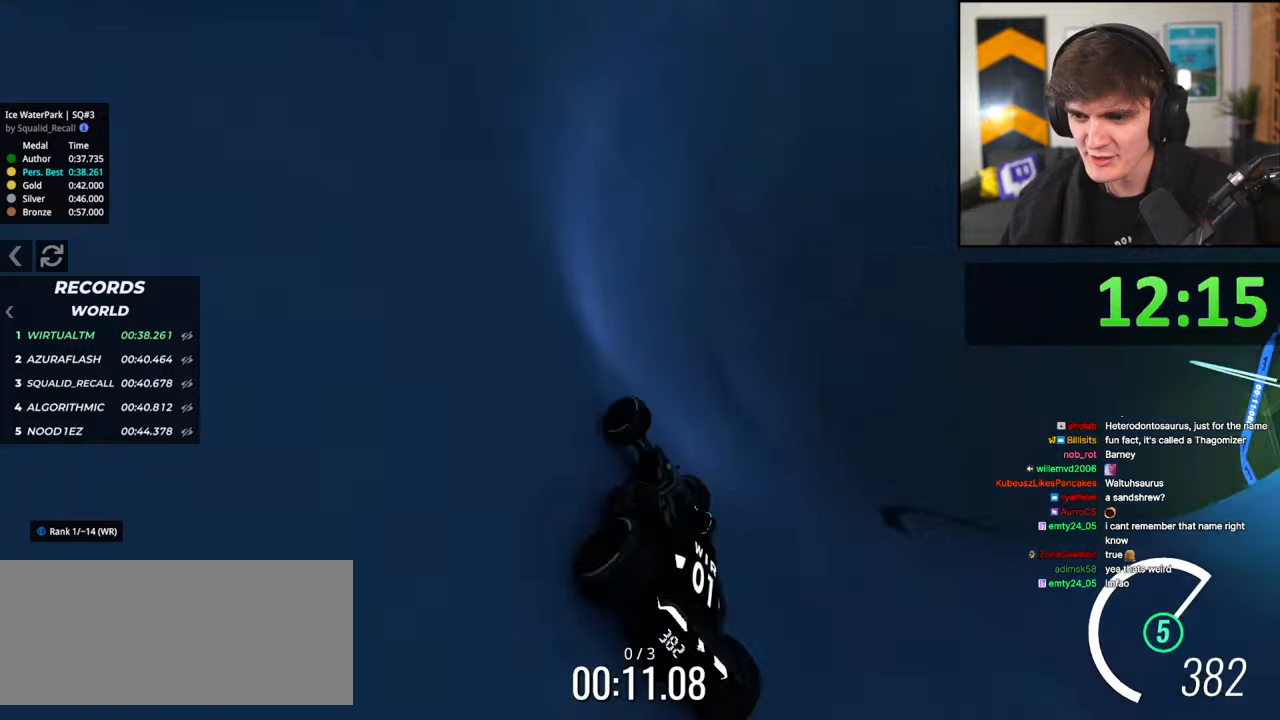
{"keys": ["up"], "events": [[83, "left", "up"], [317, "left", "down"], [367, "left", "up"]]}
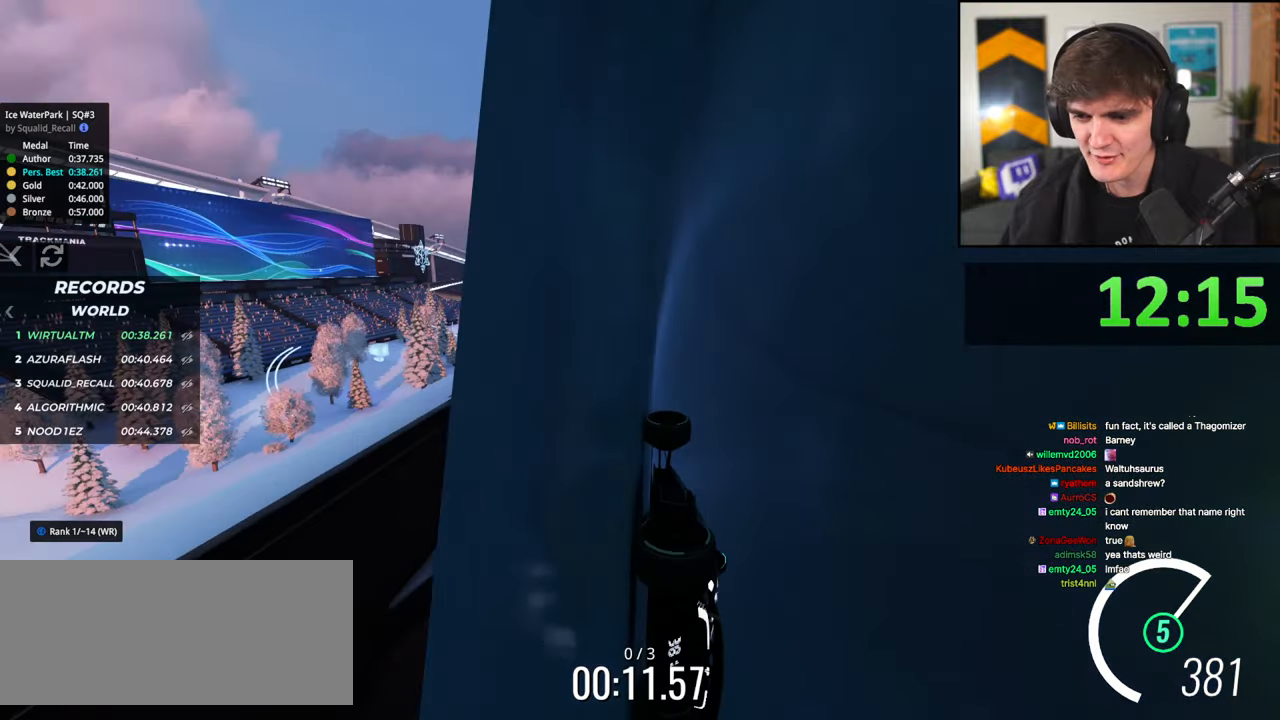
{"keys": ["up"], "events": [[283, "left", "down"], [433, "left", "up"]]}
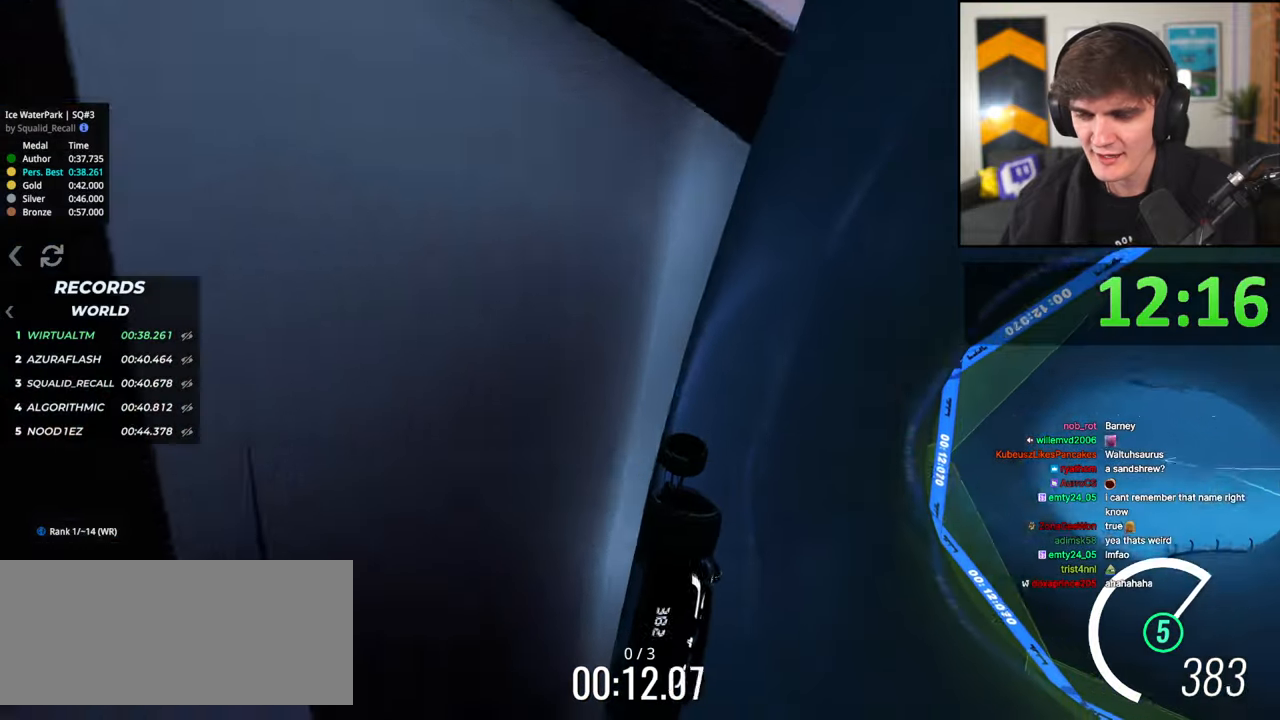
{"keys": ["left", "up"], "events": [[117, "left", "down"], [300, "left", "up"], [400, "left", "down"]]}
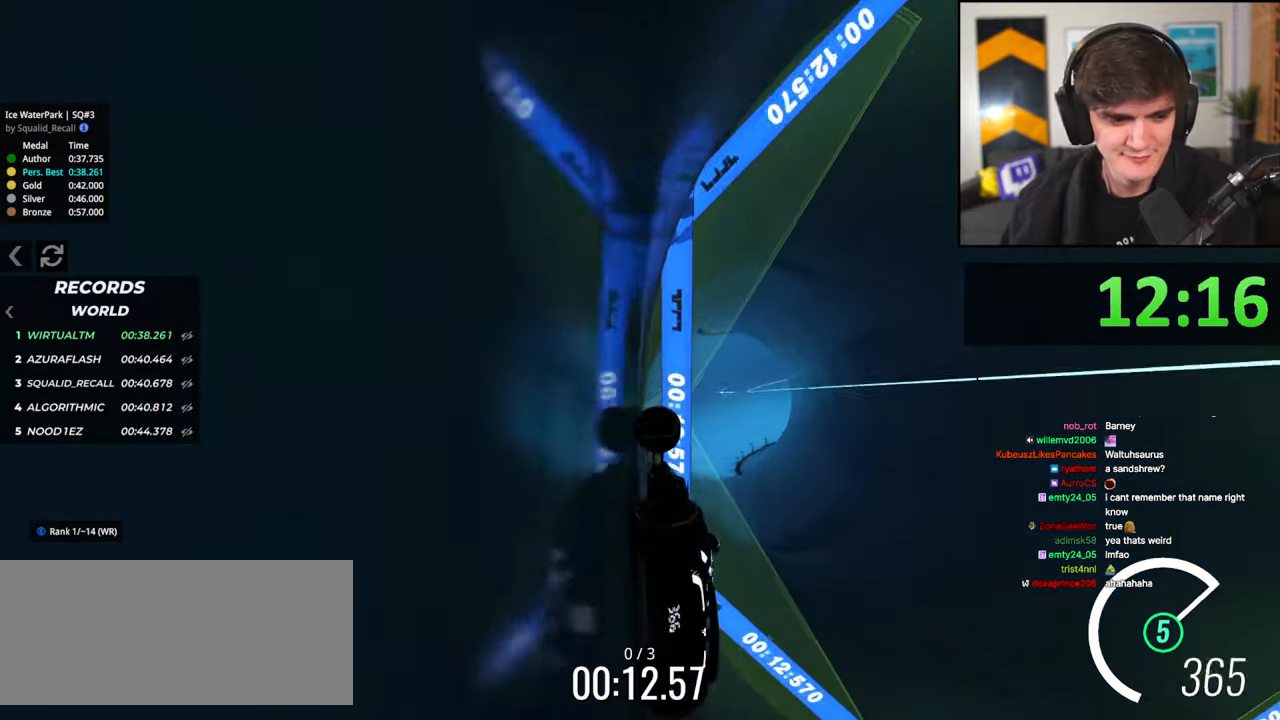
{"keys": ["right", "up"], "events": [[33, "left", "up"], [133, "right", "down"], [233, "right", "up"], [467, "right", "down"]]}
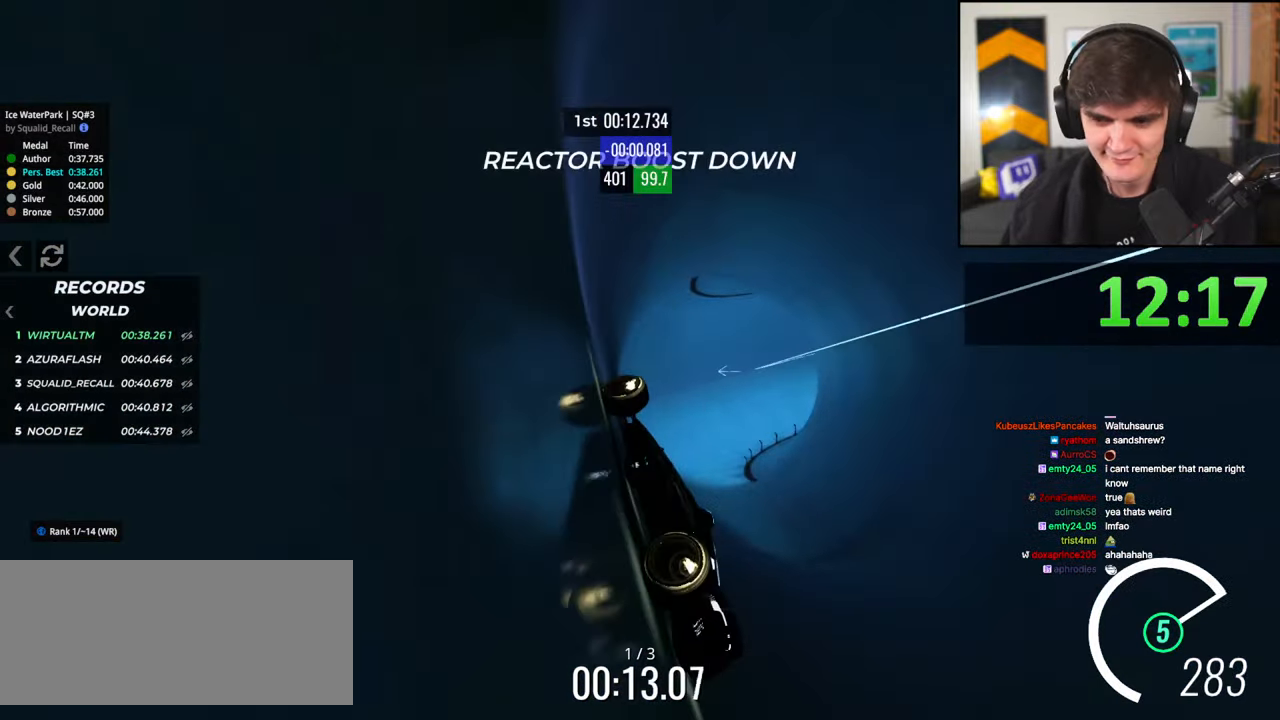
{"keys": ["right"], "events": [[383, "up", "up"]]}
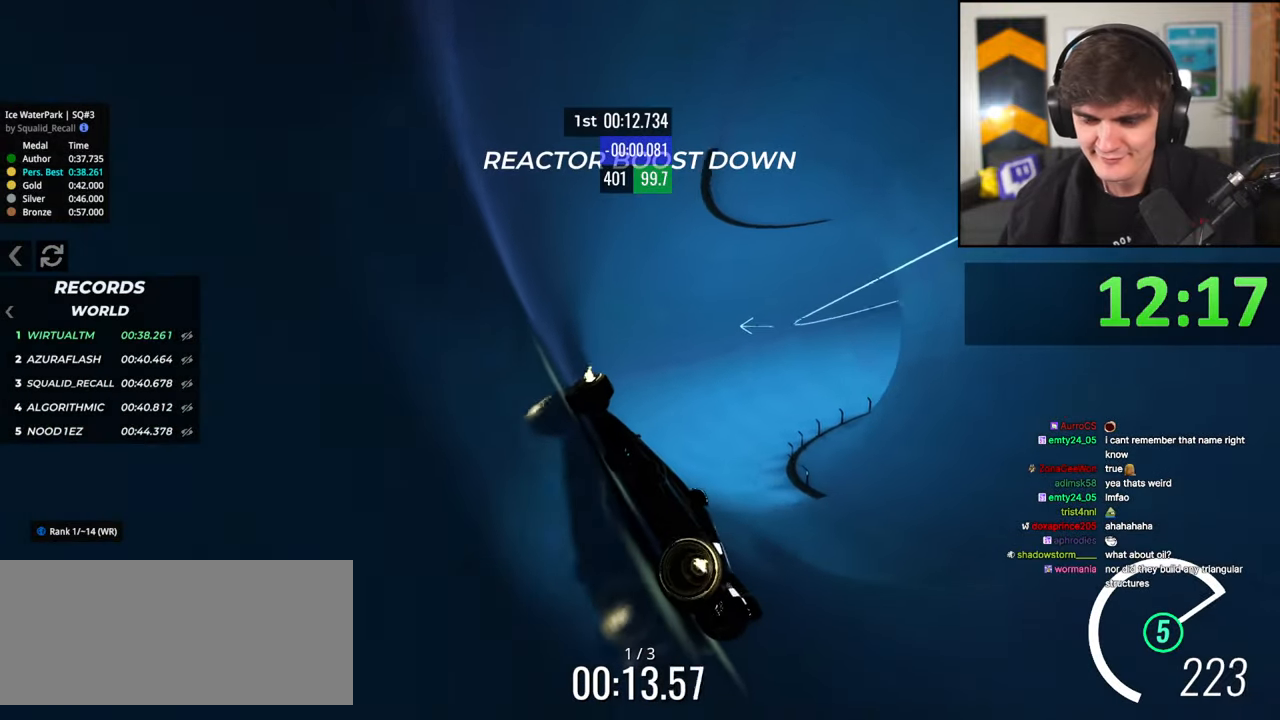
{"keys": ["right", "up"], "events": [[167, "up", "down"]]}
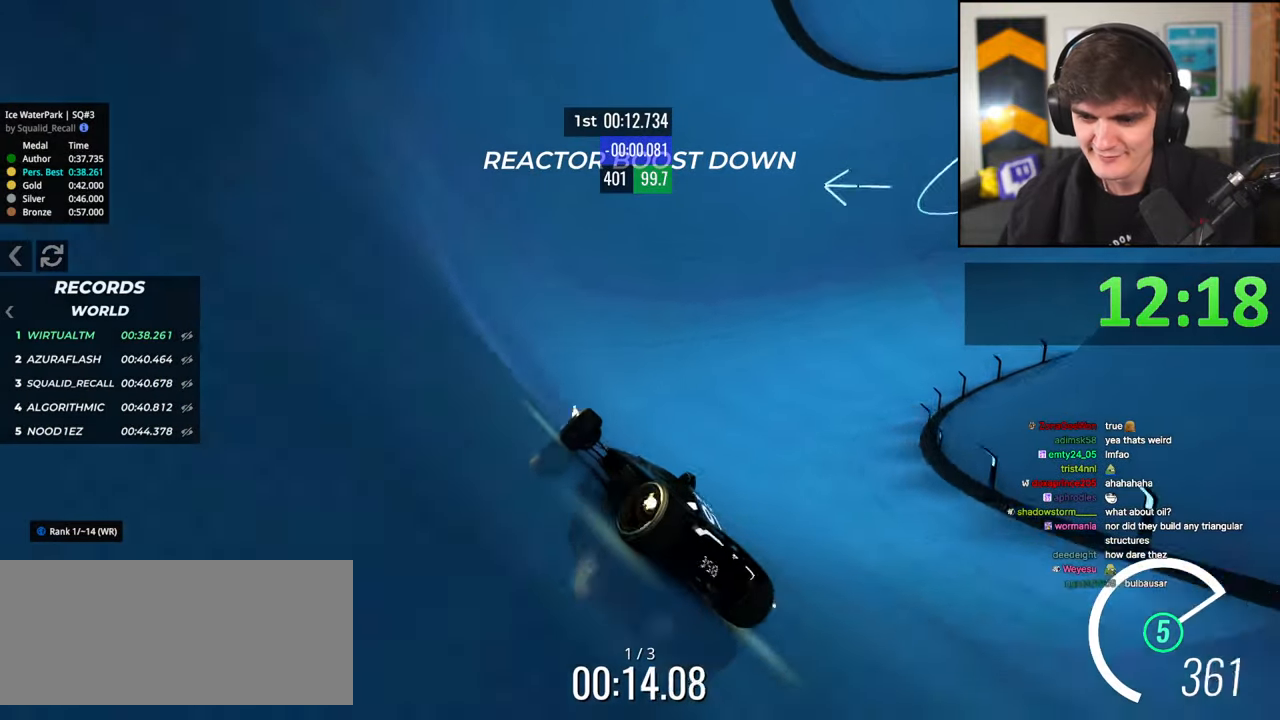
{"keys": ["left", "up"], "events": [[133, "right", "up"], [233, "left", "down"]]}
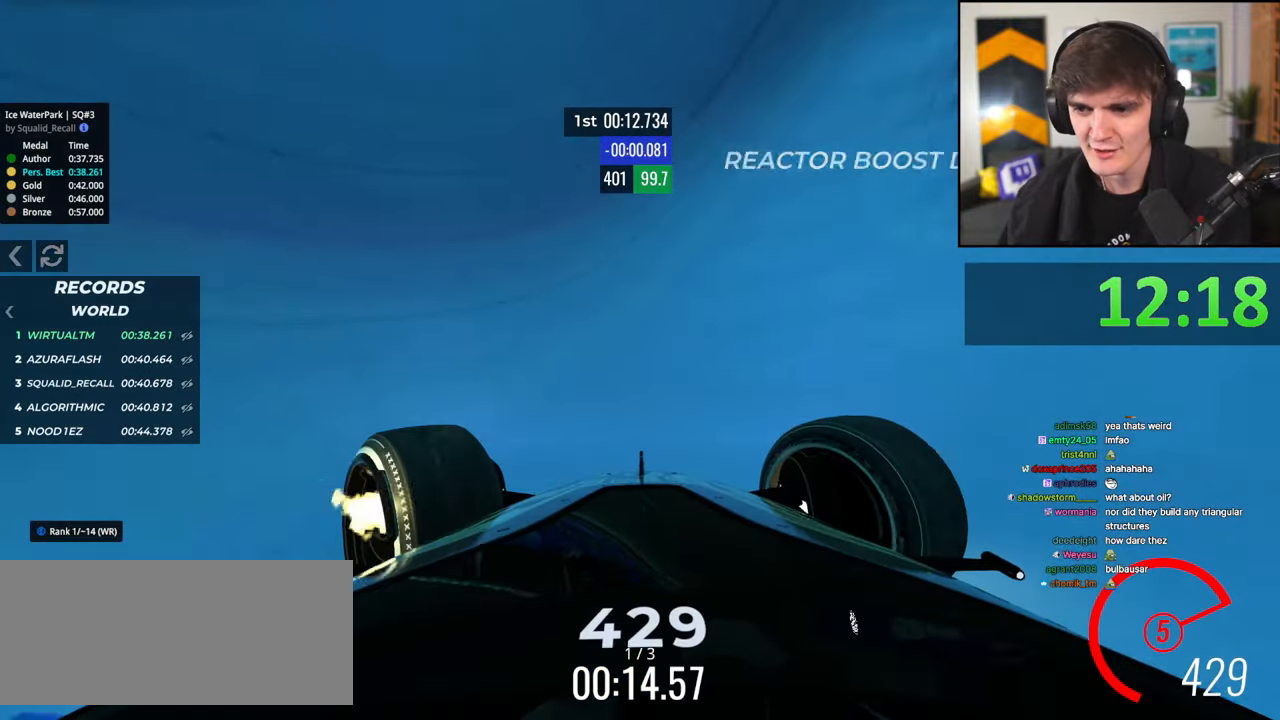
{"keys": ["right", "up"], "events": [[383, "left", "up"], [383, "right", "down"]]}
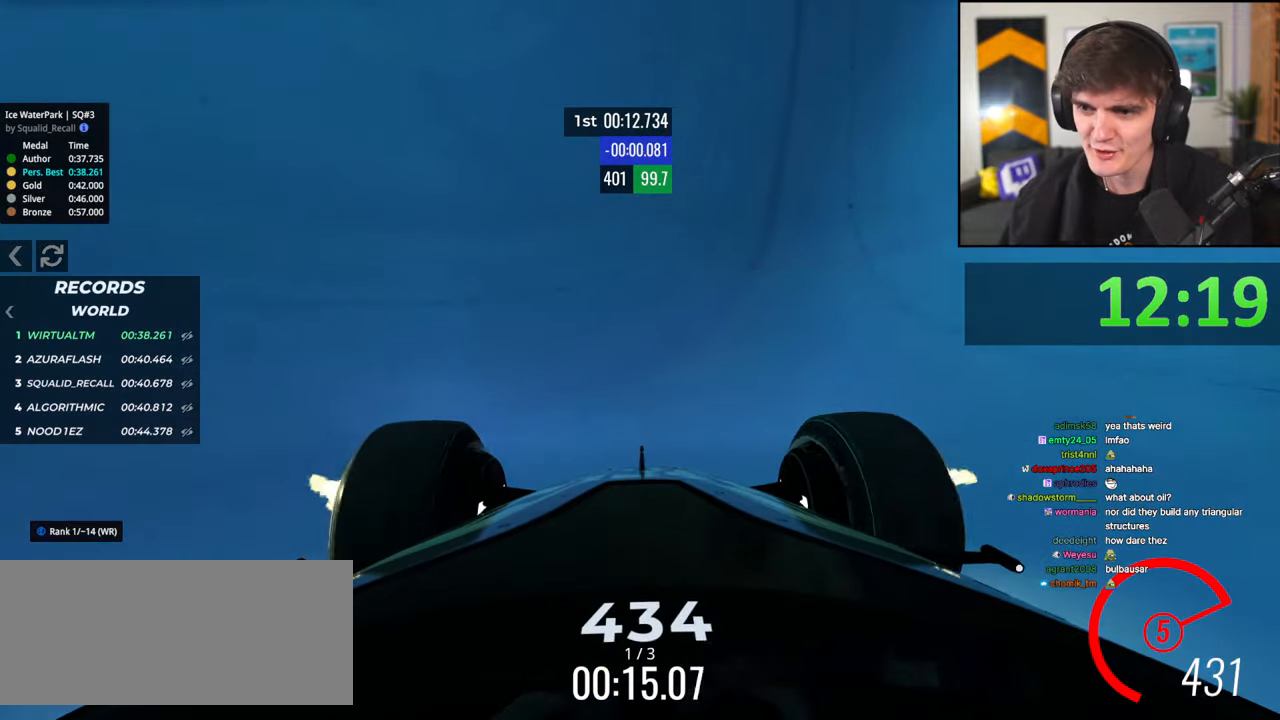
{"keys": ["left"], "events": [[67, "up", "up"], [217, "brake", "down"], [317, "right", "up"], [400, "brake", "up"], [400, "left", "down"]]}
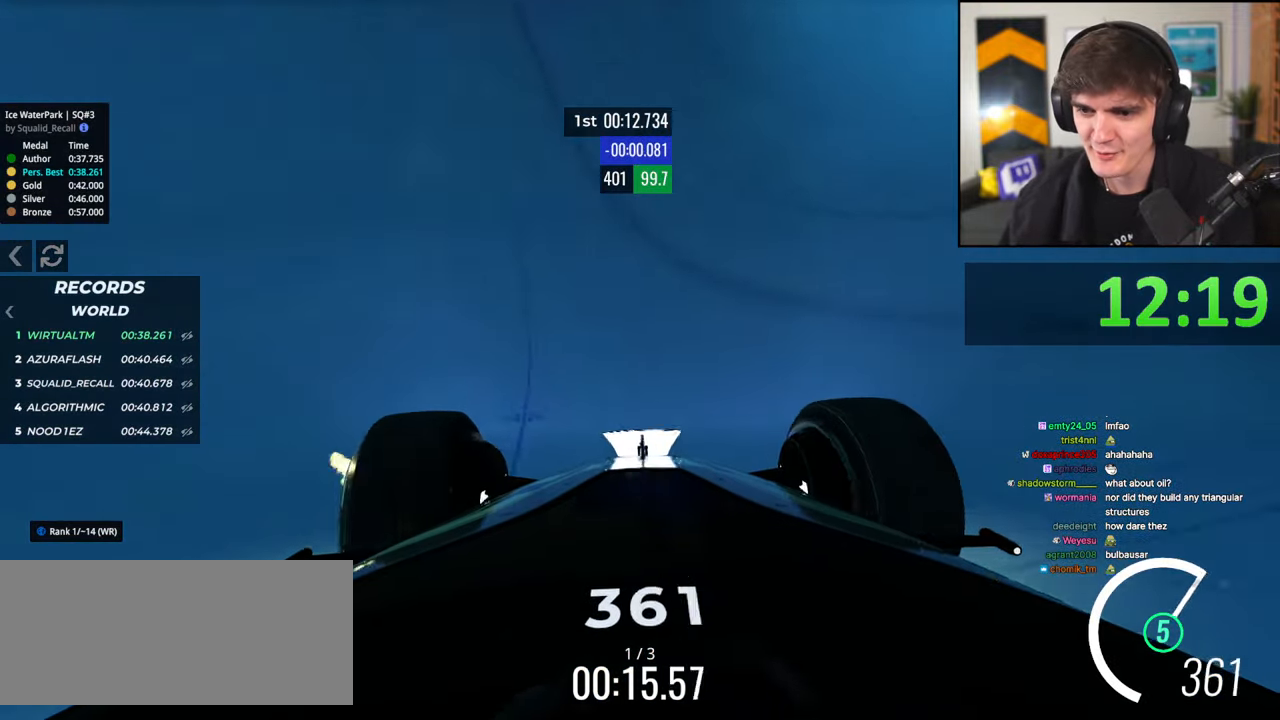
{"keys": ["brake", "up"], "events": [[33, "brake", "down"], [133, "brake", "up"], [233, "left", "up"], [367, "right", "down"], [467, "brake", "down"], [467, "right", "up"], [500, "up", "down"]]}
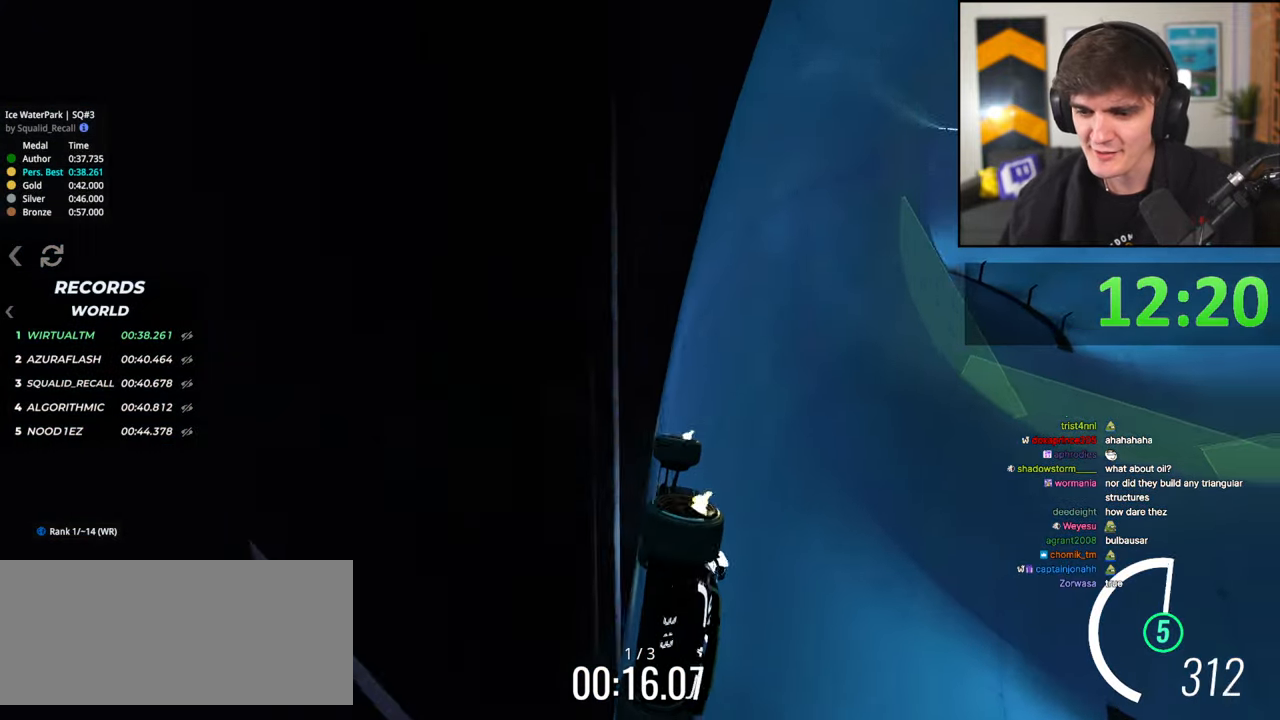
{"keys": ["left"], "events": [[200, "brake", "up"], [200, "up", "up"], [250, "left", "down"], [433, "up", "down"], [483, "up", "up"]]}
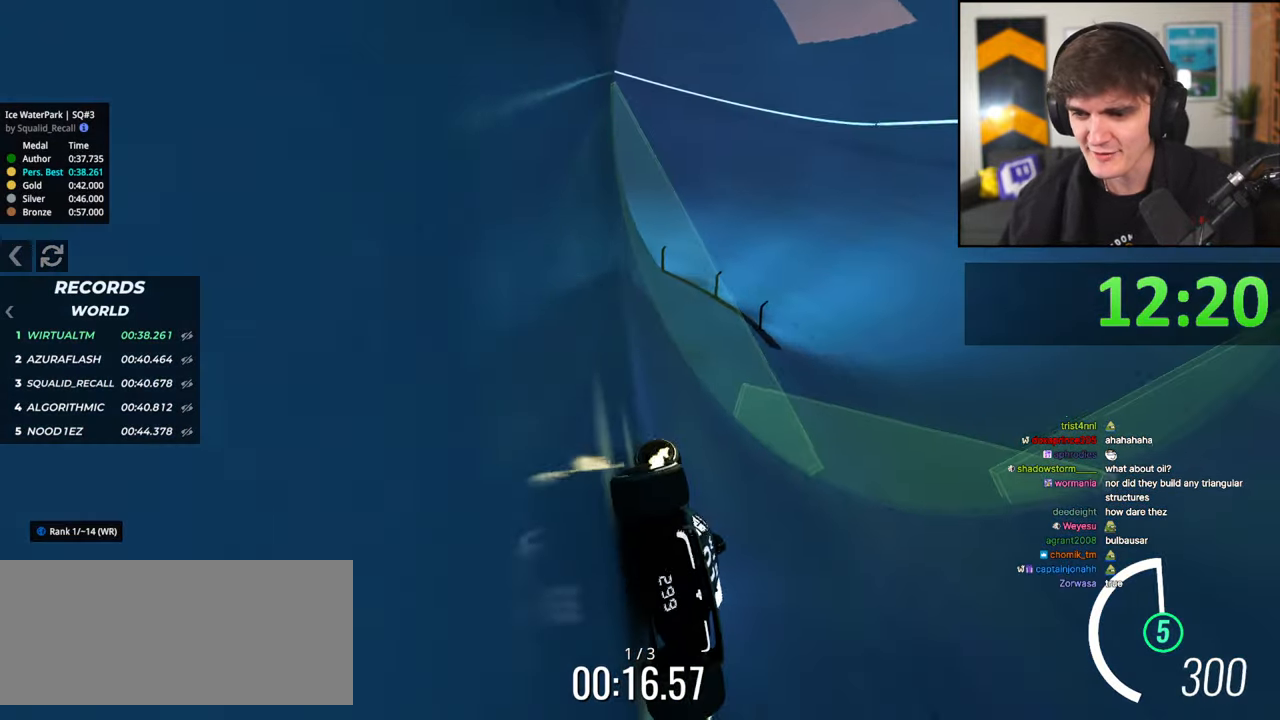
{"keys": ["up"], "events": [[167, "left", "up"], [167, "up", "down"], [217, "right", "down"], [350, "right", "up"]]}
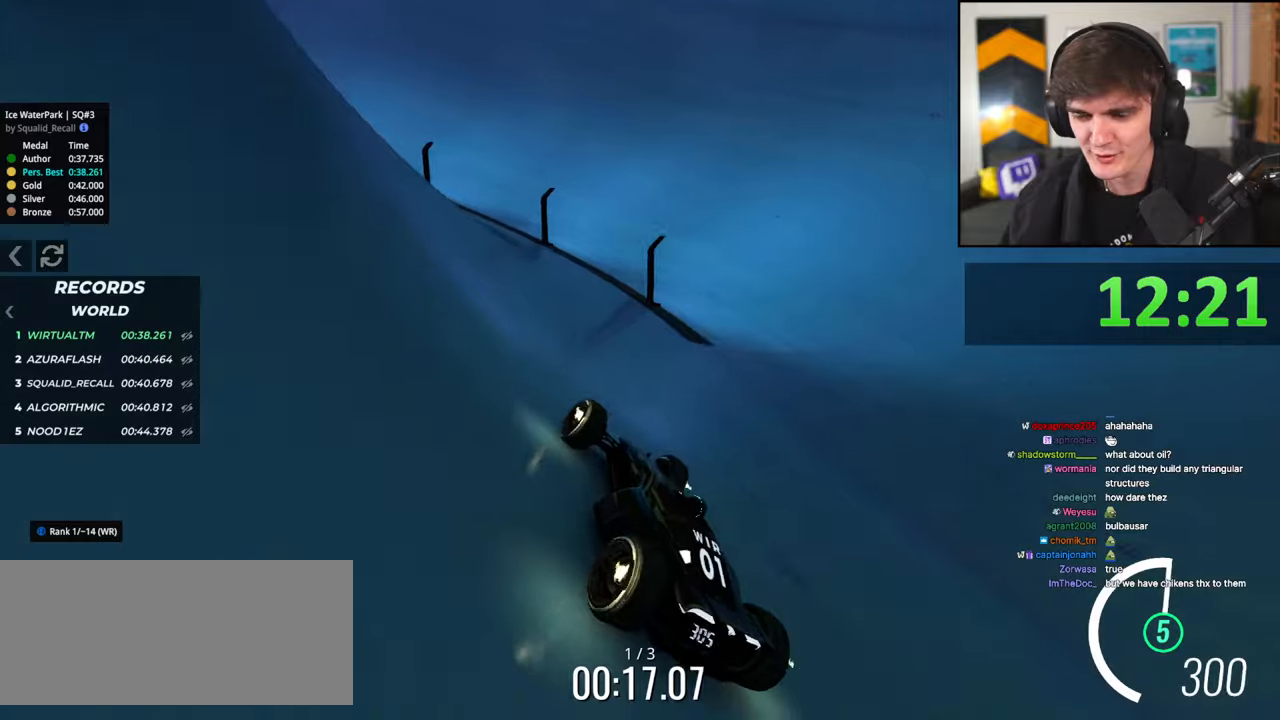
{"keys": ["up"], "events": [[50, "right", "down"], [217, "up", "up"], [317, "up", "down"], [467, "right", "up"]]}
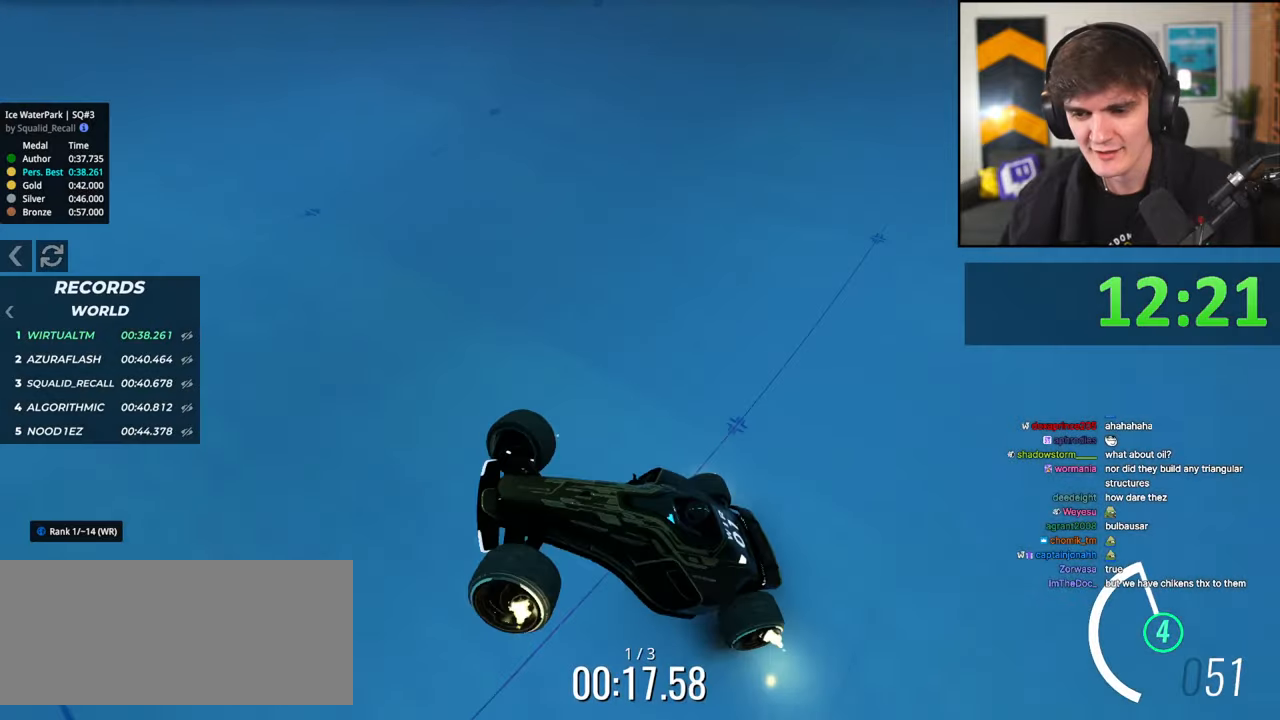
{"keys": ["right", "up"], "events": [[17, "right", "down"]]}
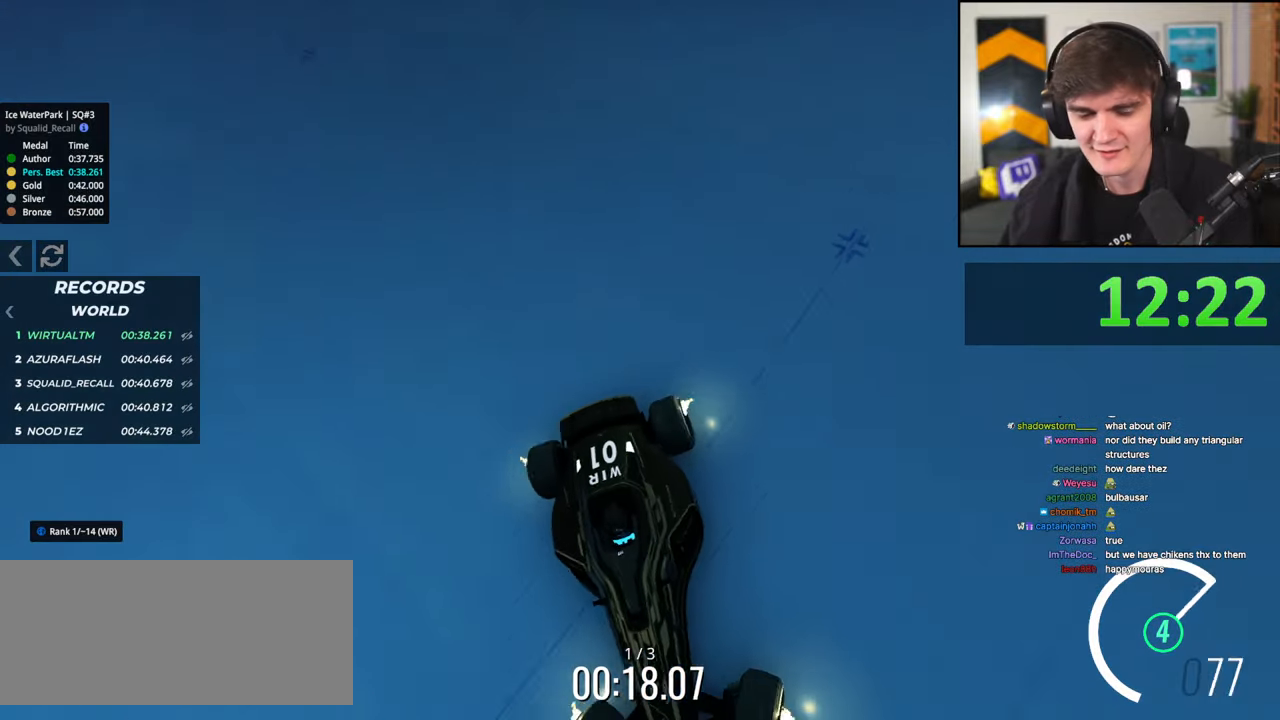
{"keys": ["up"], "events": [[217, "right", "up"]]}
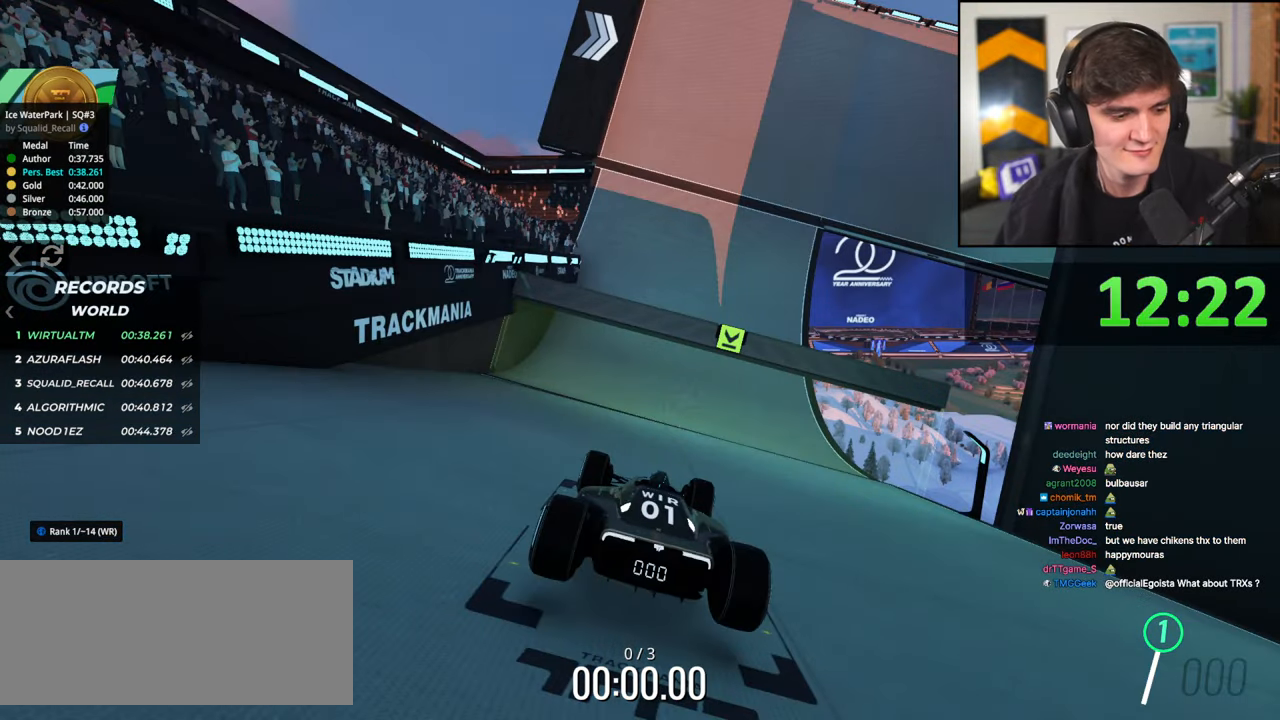
{"keys": ["up"], "events": []}
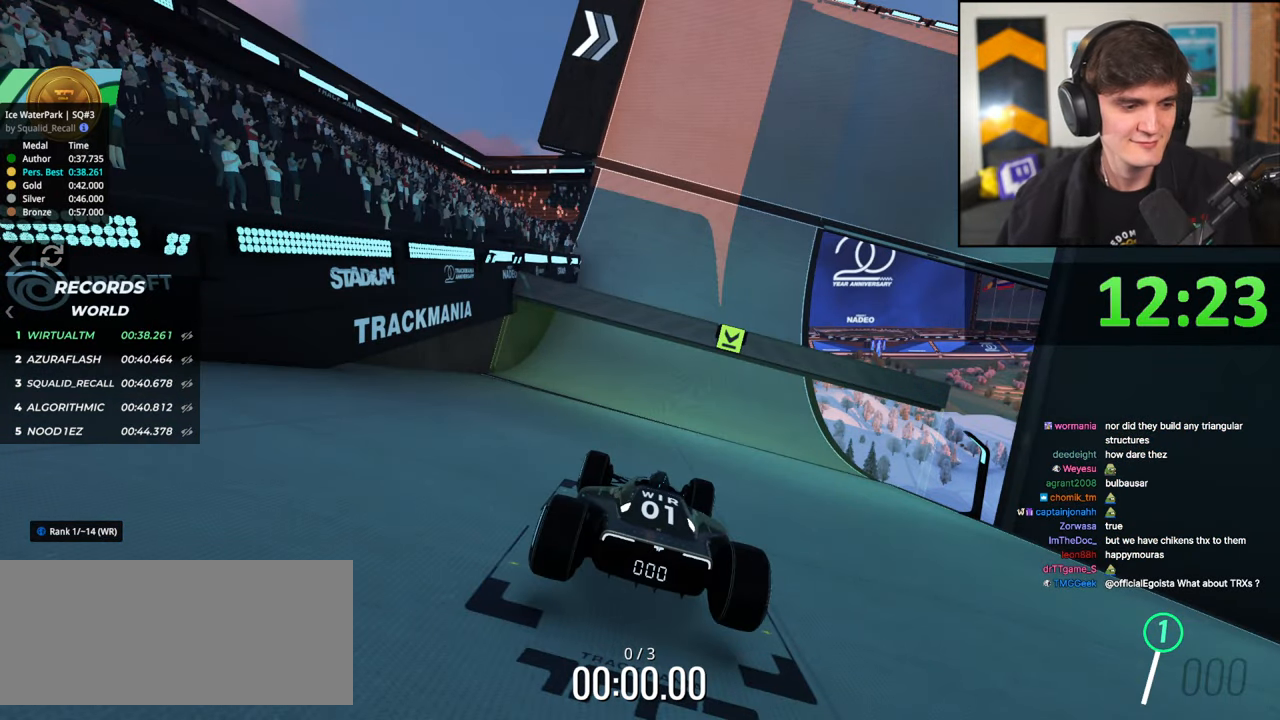
{"keys": ["up"], "events": []}
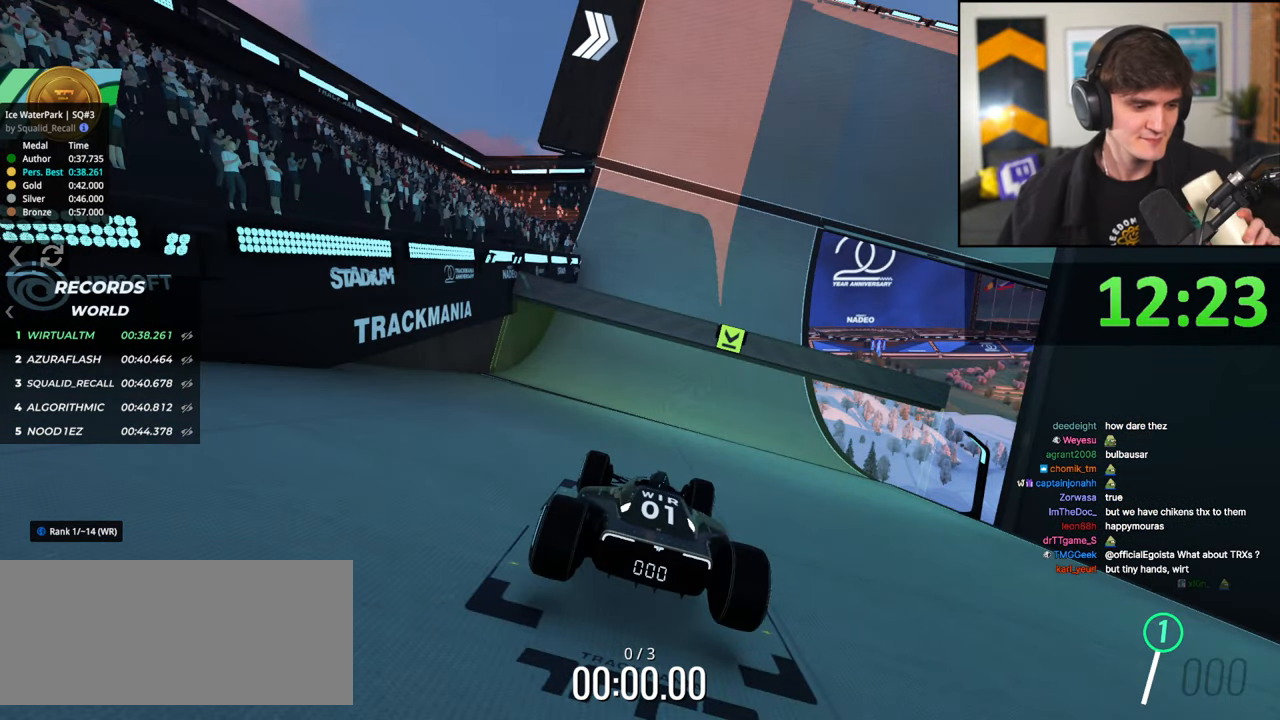
{"keys": ["up"], "events": []}
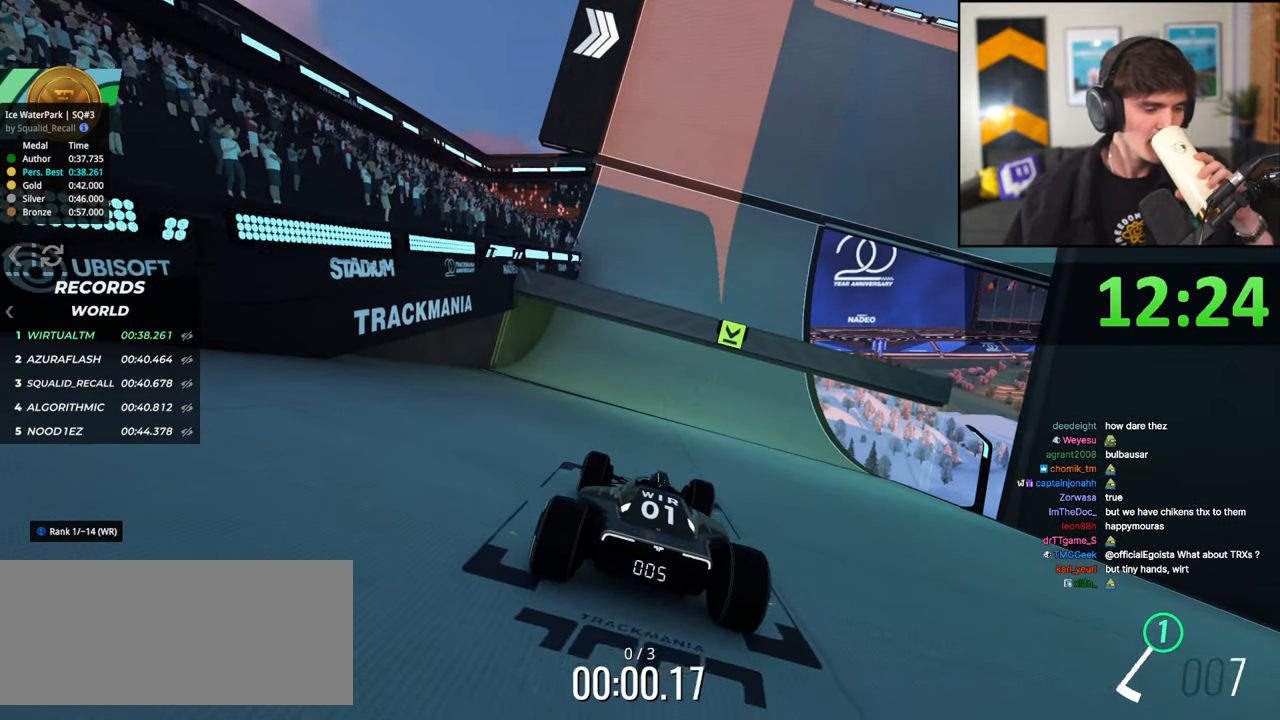
{"keys": ["up"], "events": []}
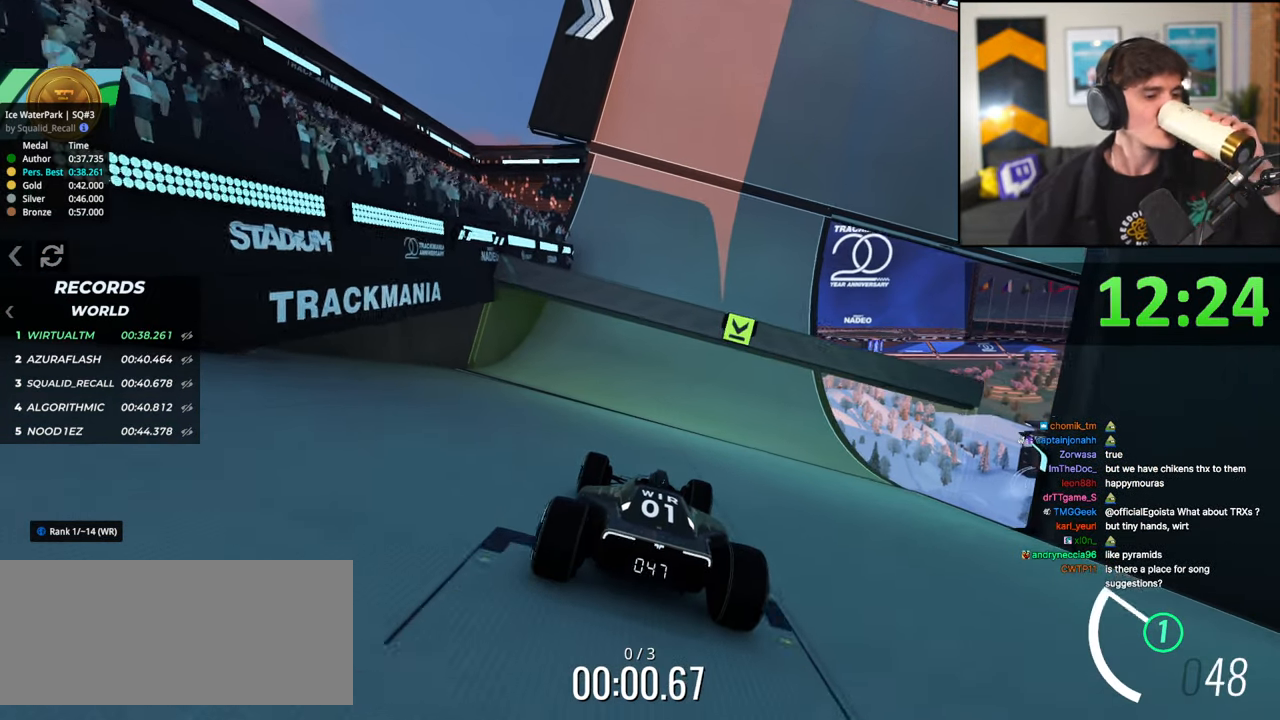
{"keys": ["up"], "events": []}
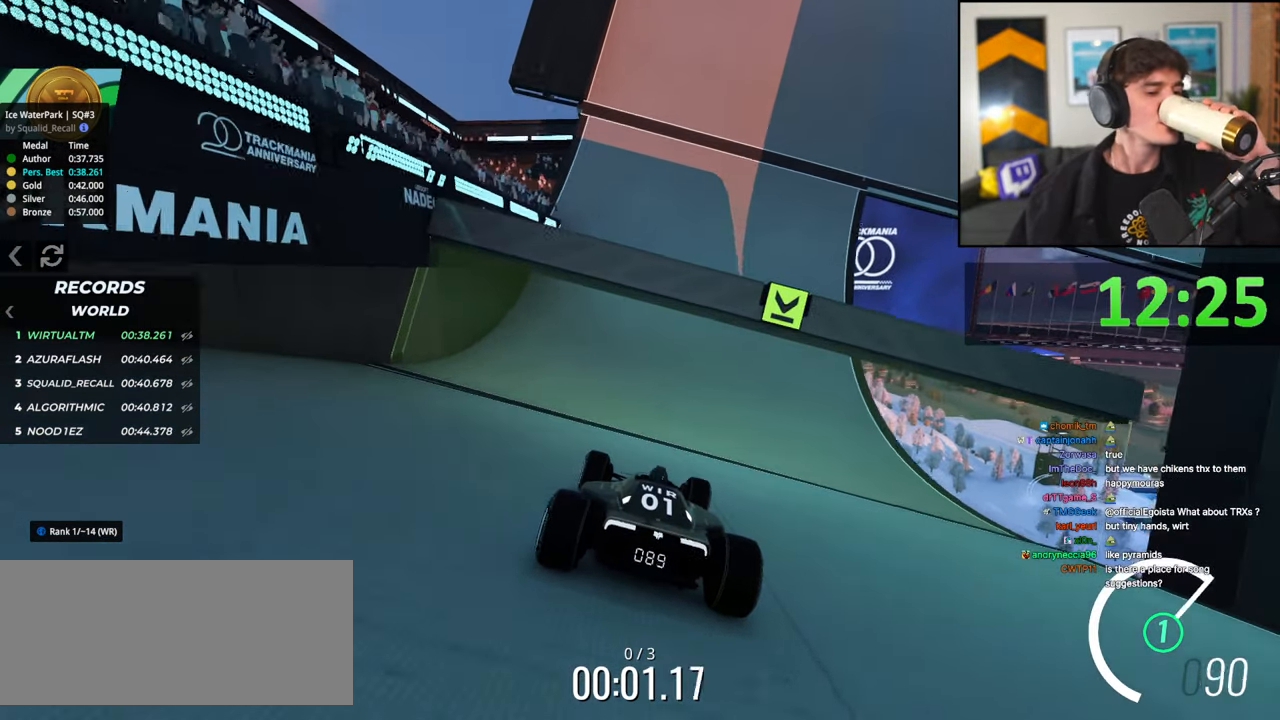
{"keys": ["up"], "events": [[33, "right", "down"], [67, "right", "up"], [450, "right", "down"], [500, "right", "up"]]}
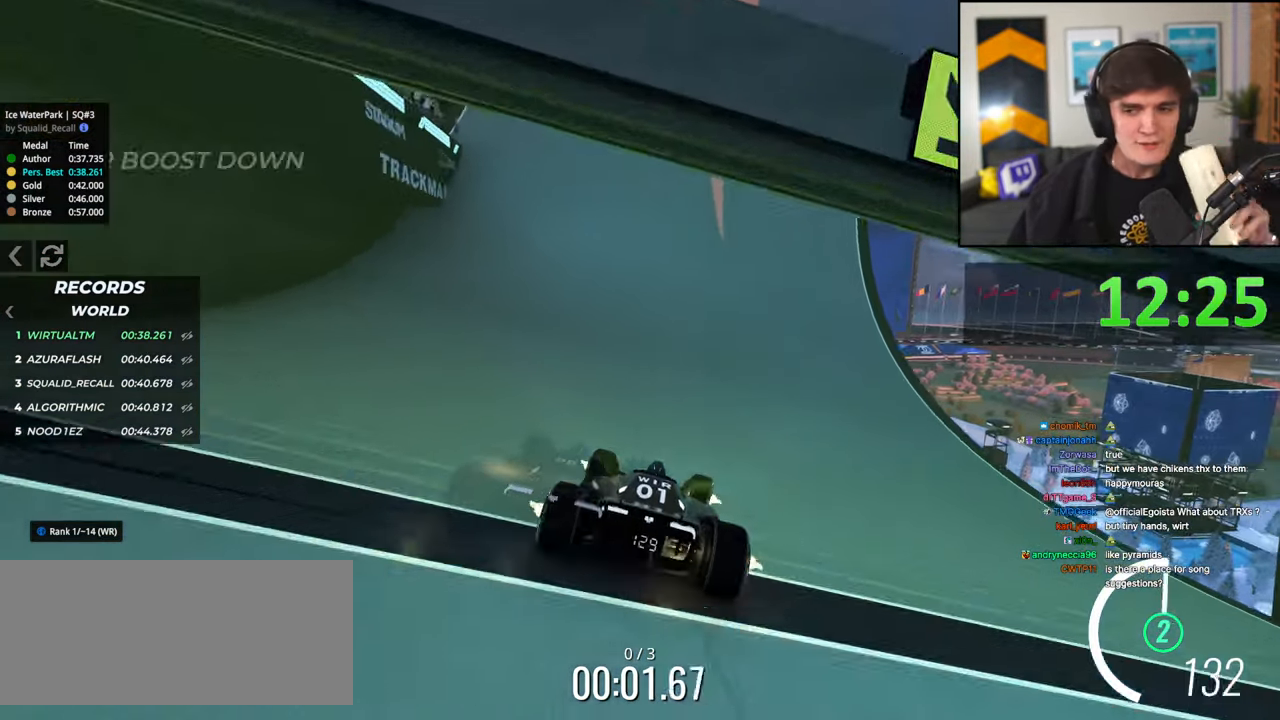
{"keys": ["right", "up"], "events": [[417, "right", "down"]]}
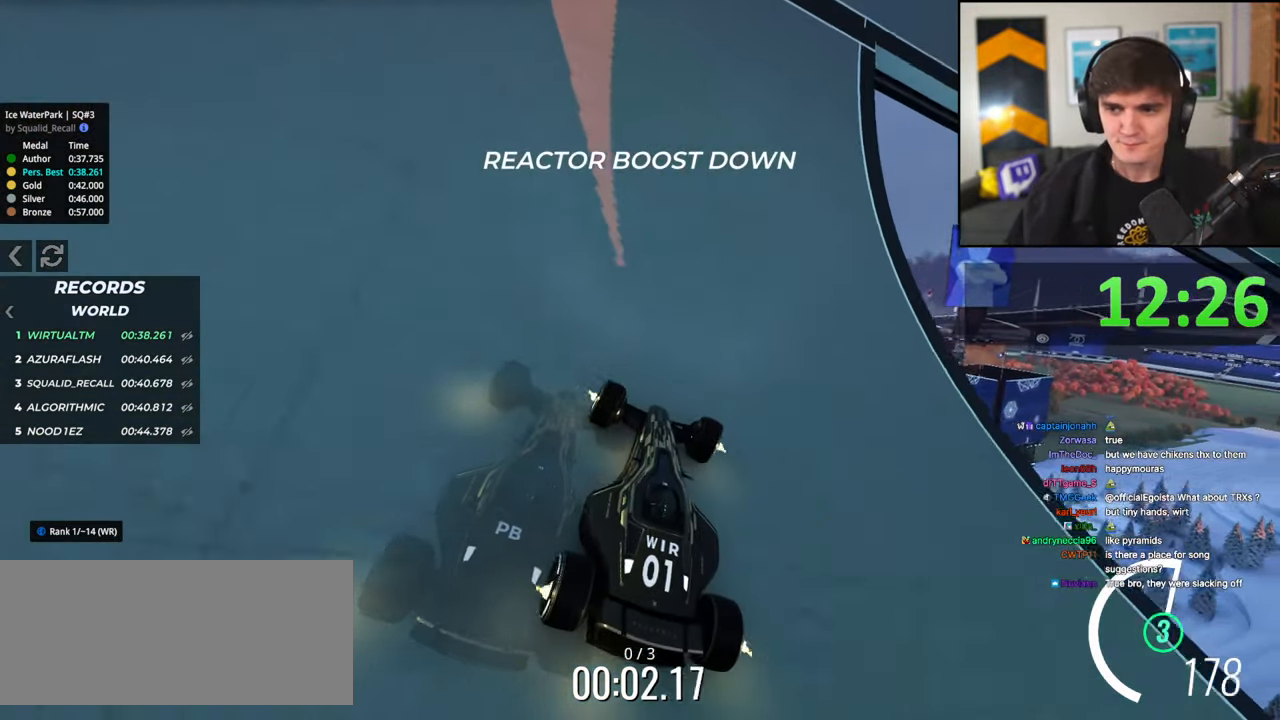
{"keys": ["right", "up"], "events": []}
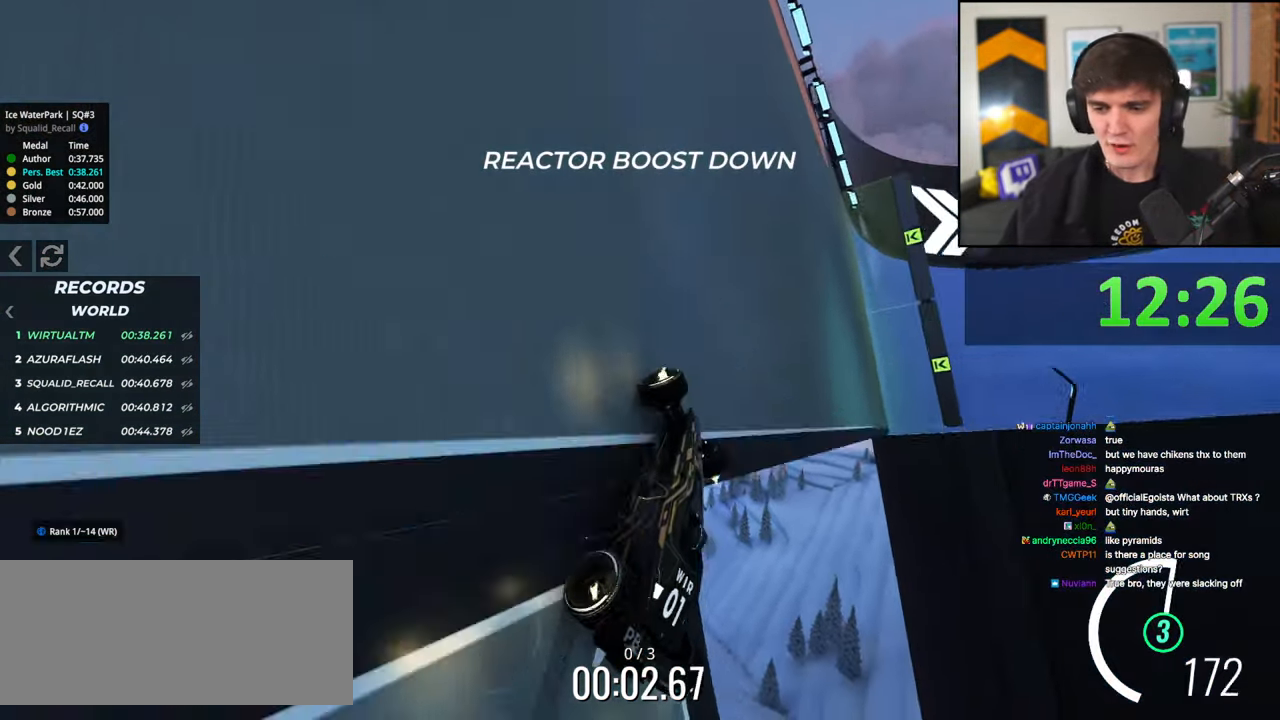
{"keys": ["up"], "events": [[167, "right", "up"], [317, "right", "down"], [450, "right", "up"]]}
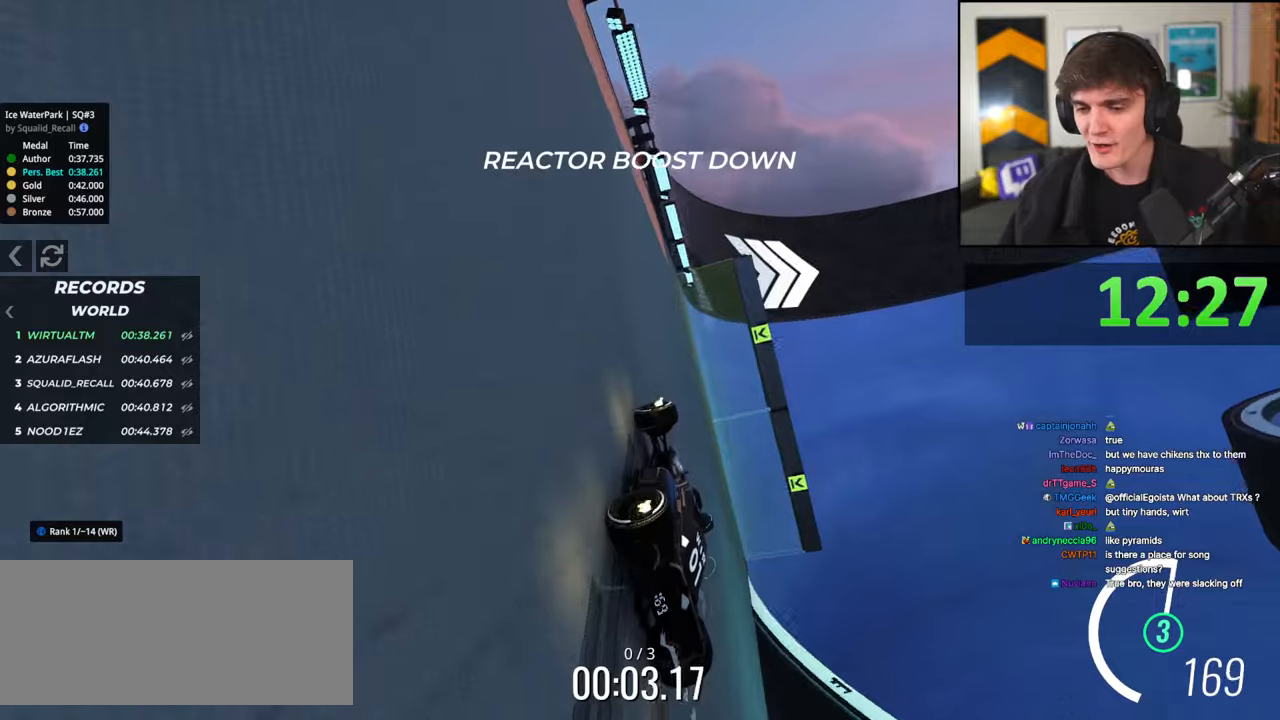
{"keys": ["up"], "events": [[133, "right", "down"], [367, "right", "up"]]}
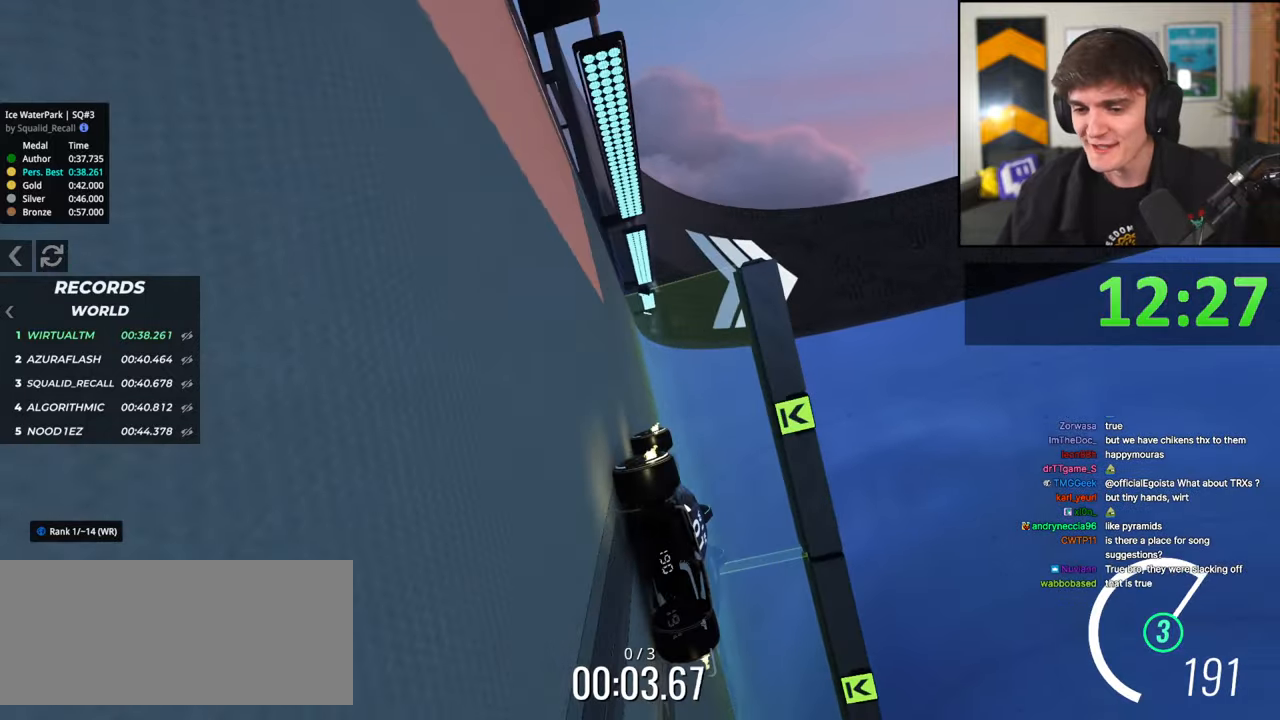
{"keys": ["up"], "events": [[50, "right", "down"], [150, "right", "up"], [250, "right", "down"], [333, "right", "up"]]}
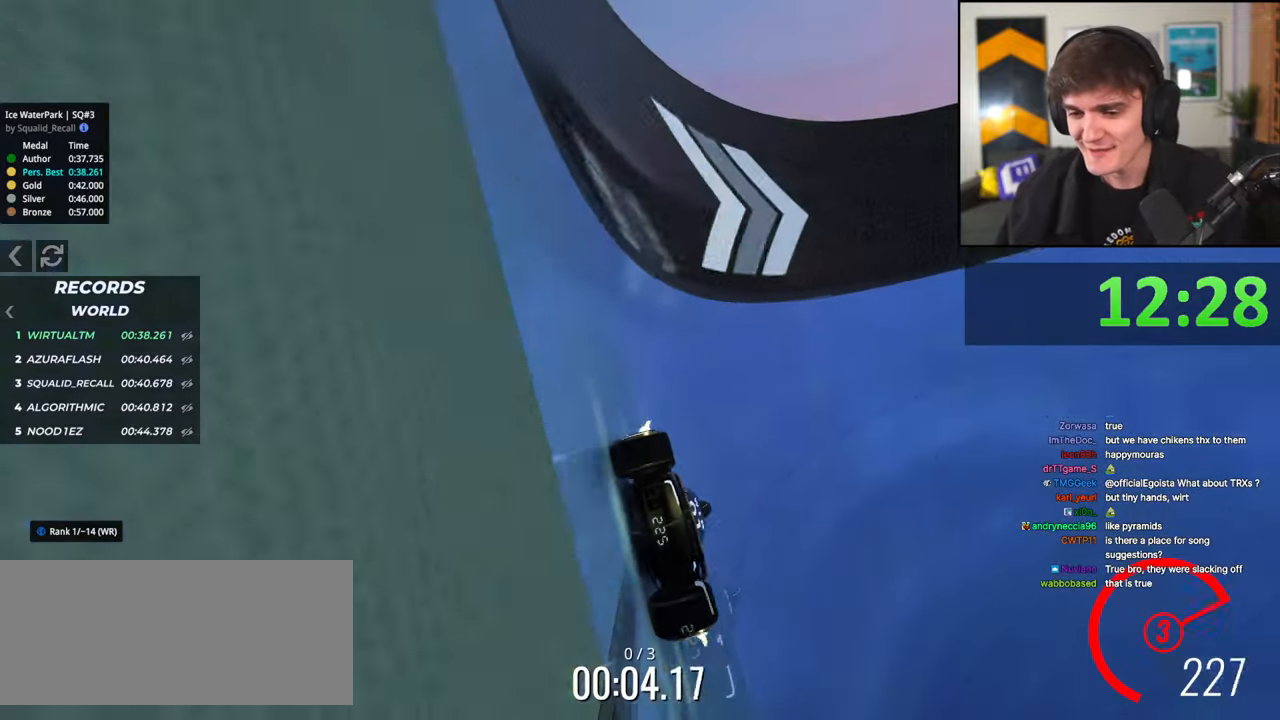
{"keys": ["up"], "events": []}
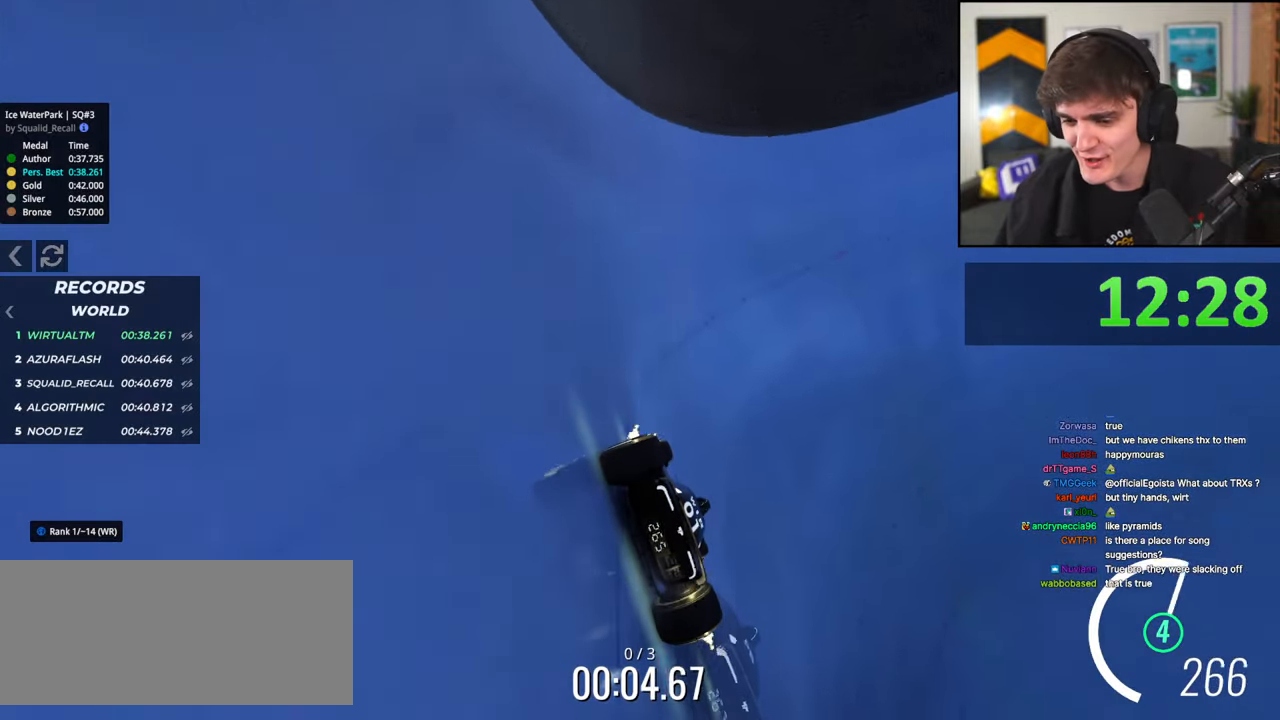
{"keys": ["up"], "events": []}